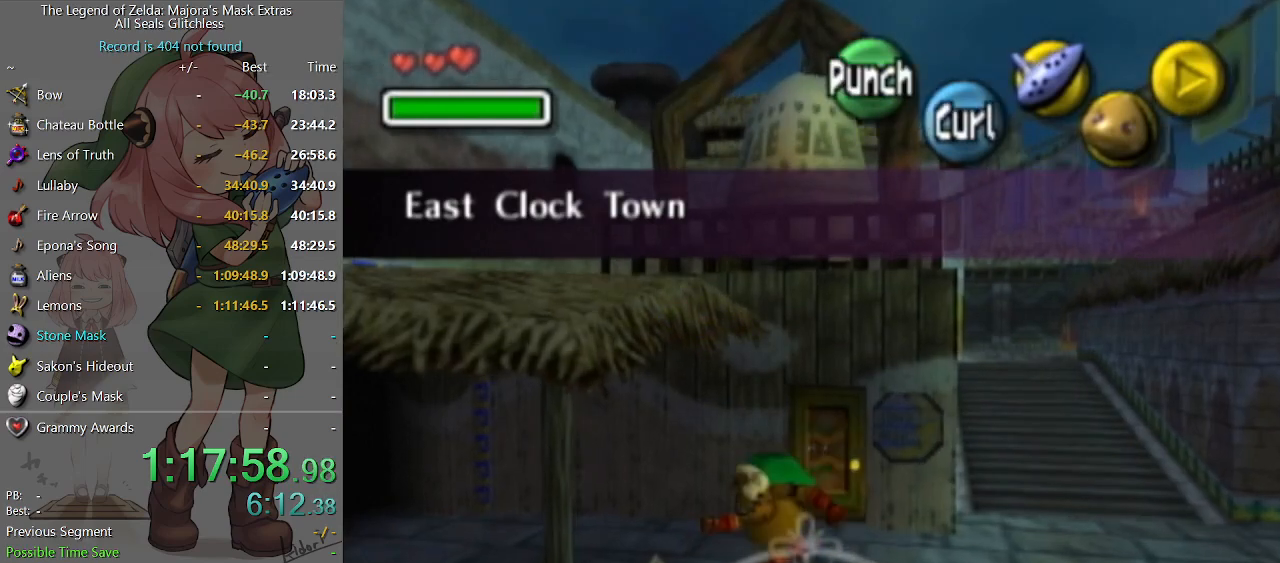
Gameplay with a controller (Nintendo layout); each line is a JSON object with the inputs held at the frame after it. "events" lists button and stick changes between this image and that frame as [ms after this image, input, new state], when the widget could be followed in between. Not read: L3 R3.
{"buttons": ["A"], "left_stick": "up-left", "right_stick": "center", "events": [[167, "left_stick", "up-left"]]}
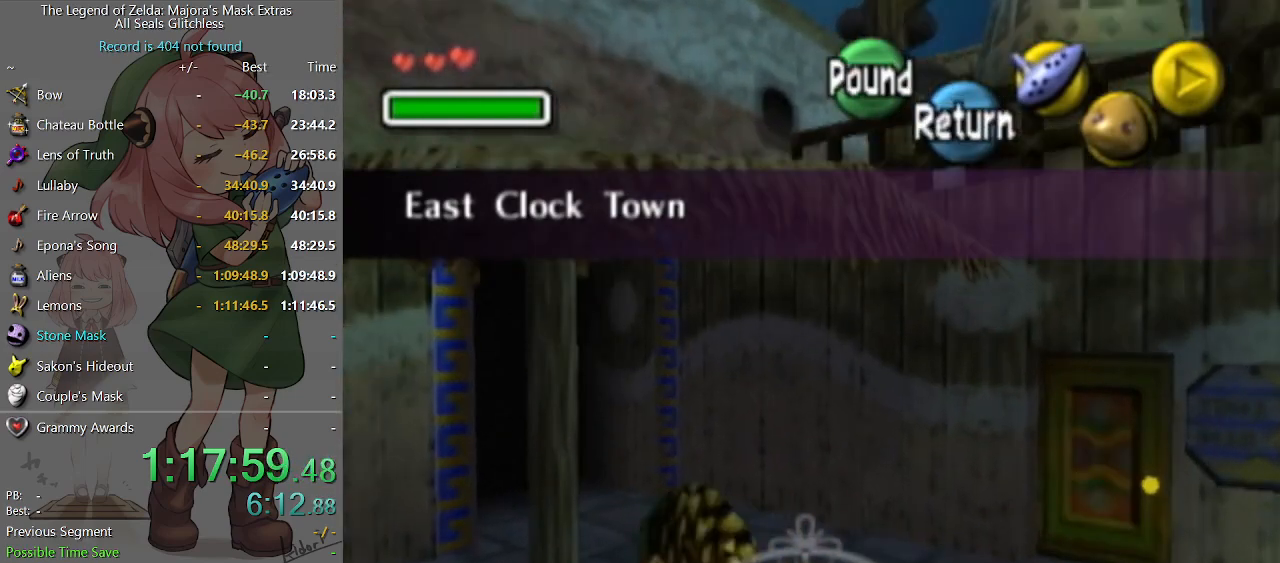
{"buttons": ["A"], "left_stick": "up-left", "right_stick": "center", "events": []}
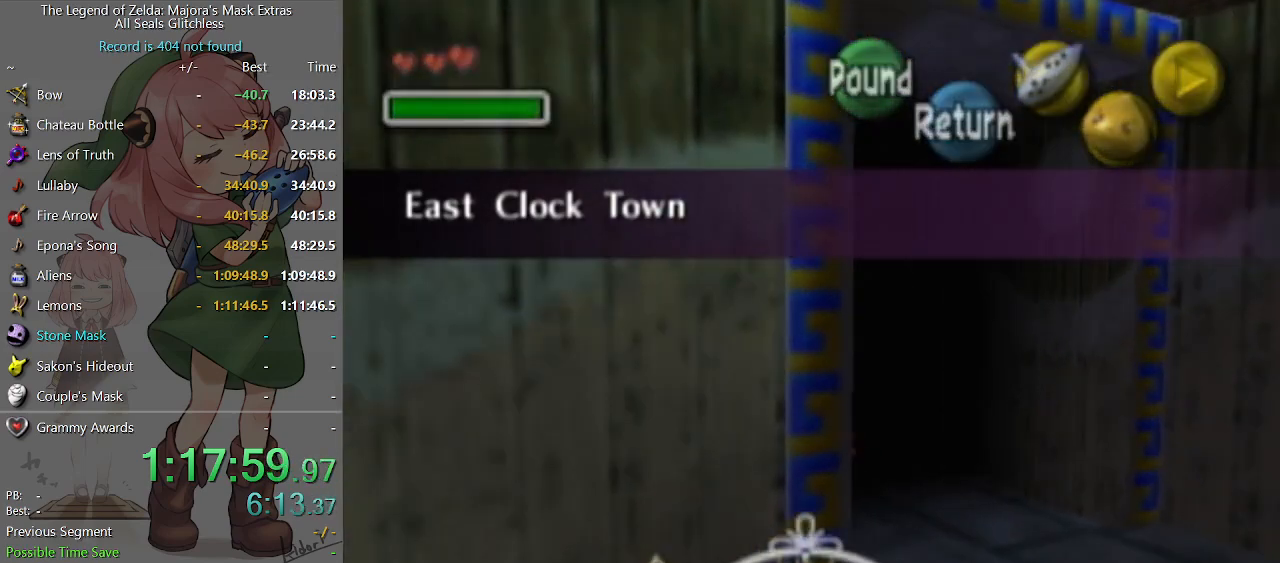
{"buttons": [], "left_stick": "center", "right_stick": "center", "events": [[133, "A", "up"], [200, "left_stick", "center"]]}
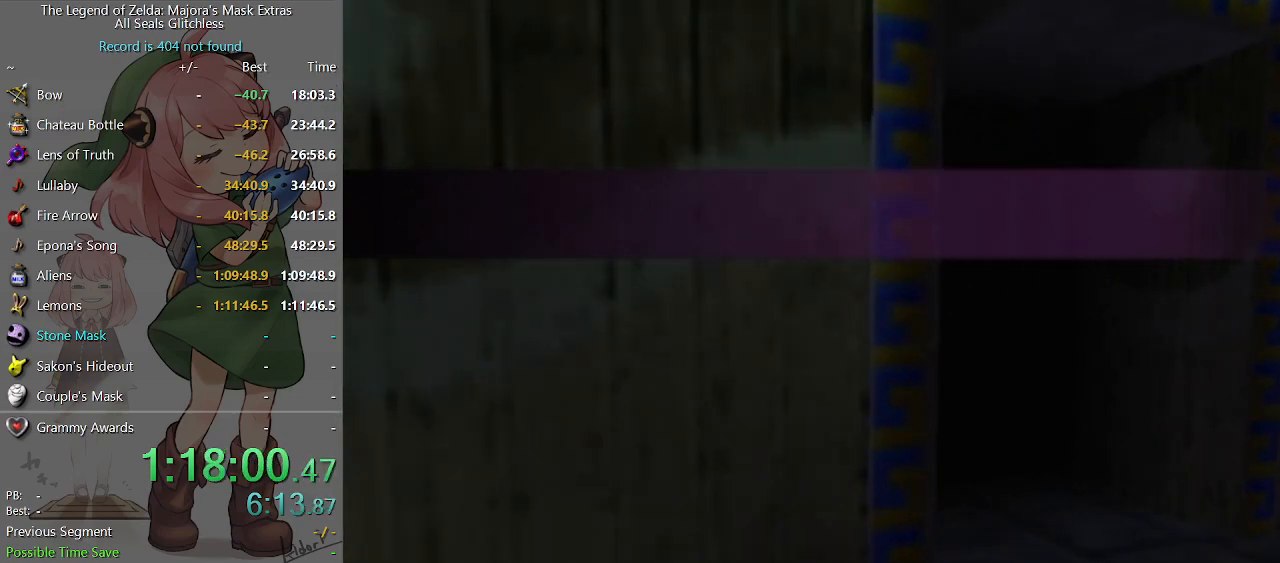
{"buttons": [], "left_stick": "left", "right_stick": "center", "events": [[100, "left_stick", "up-left"], [333, "left_stick", "left"]]}
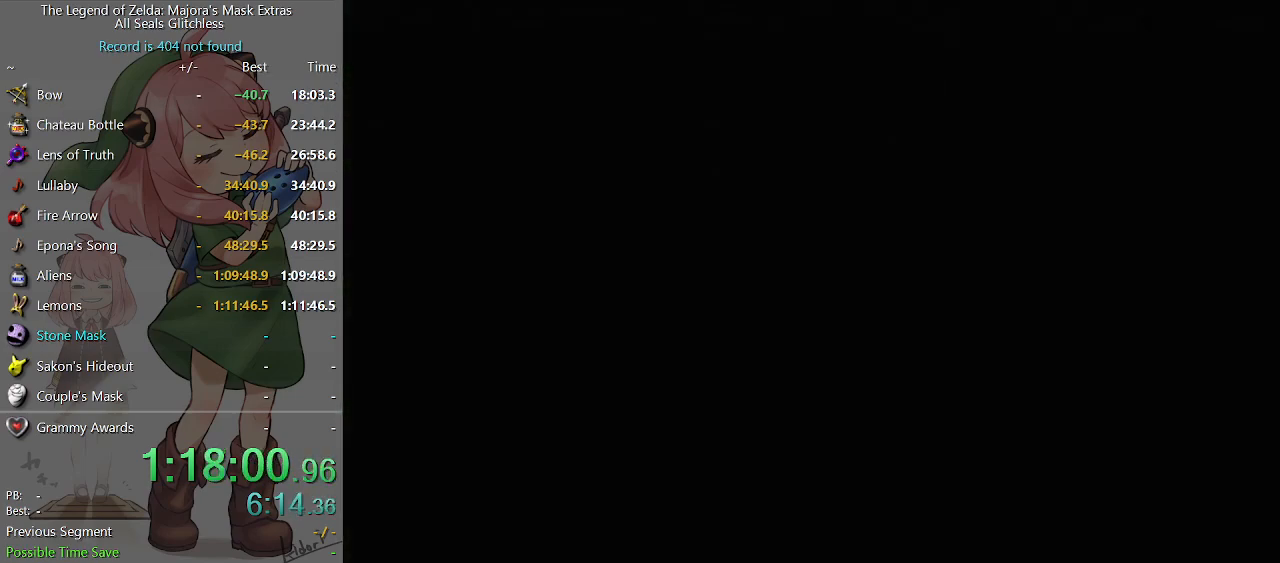
{"buttons": [], "left_stick": "center", "right_stick": "center", "events": [[100, "left_stick", "down-left"], [233, "left_stick", "center"]]}
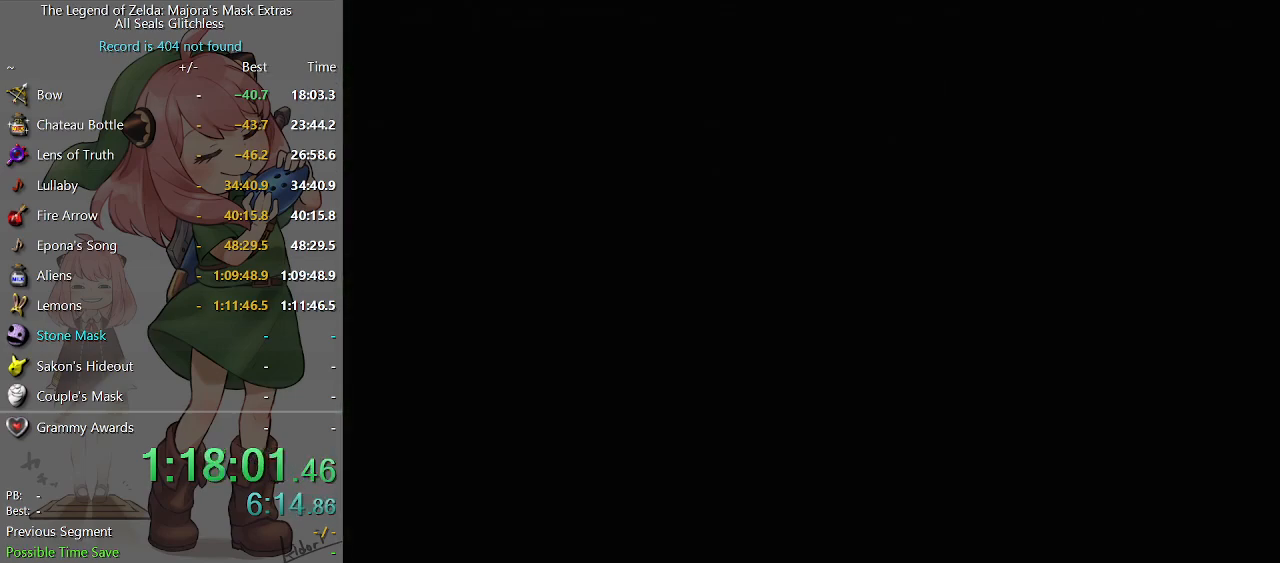
{"buttons": [], "left_stick": "down-left", "right_stick": "center", "events": [[133, "left_stick", "left"], [200, "left_stick", "down-left"]]}
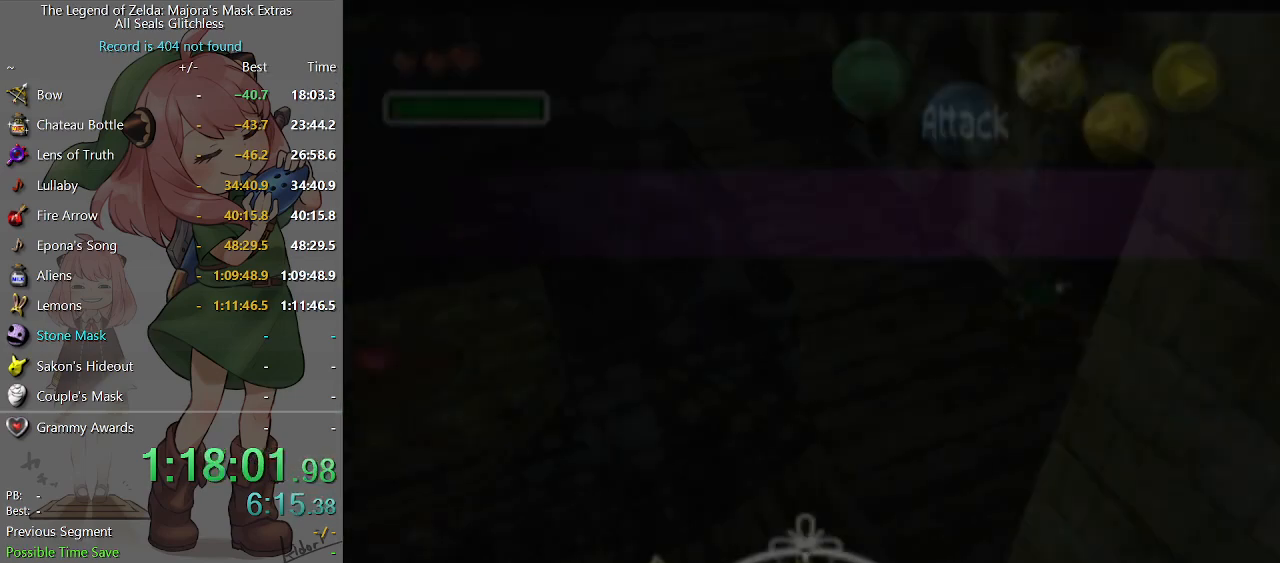
{"buttons": [], "left_stick": "down-left", "right_stick": "center", "events": []}
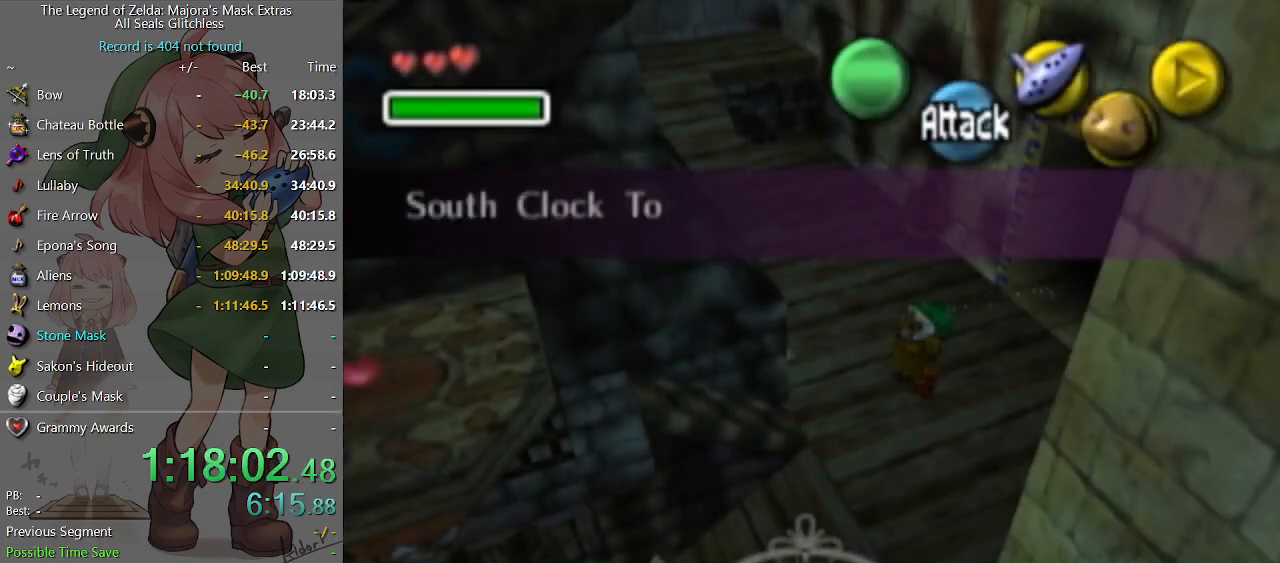
{"buttons": ["A", "L1"], "left_stick": "down-left", "right_stick": "center", "events": [[433, "A", "down"], [467, "L1", "down"]]}
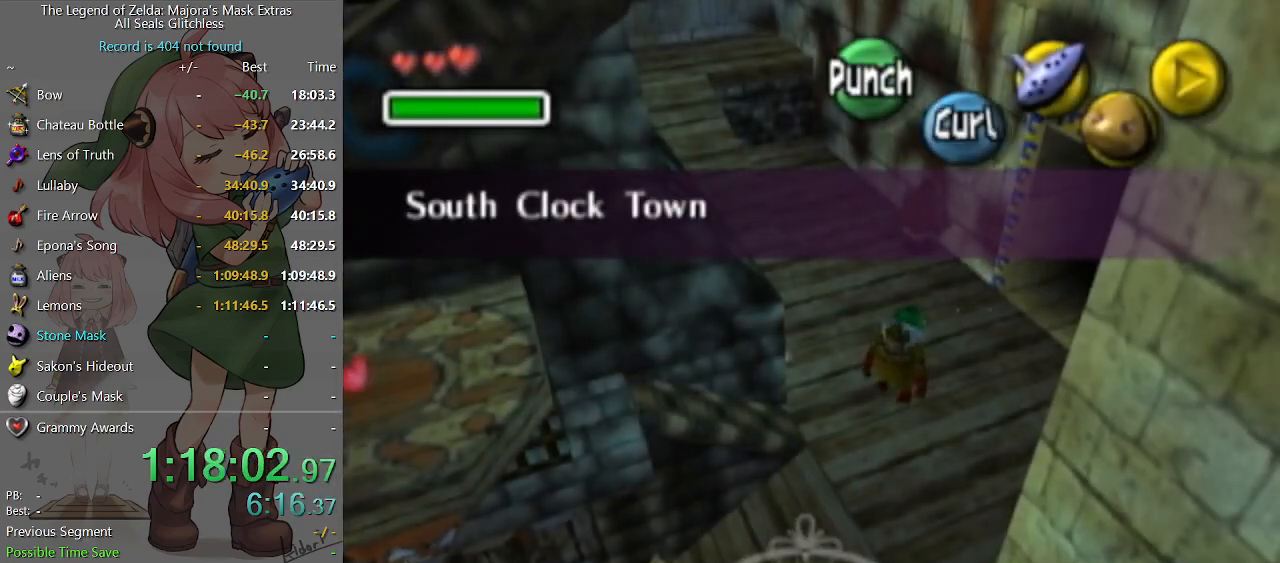
{"buttons": ["A"], "left_stick": "up", "right_stick": "center", "events": [[100, "L1", "up"], [167, "left_stick", "up-left"], [267, "left_stick", "up"]]}
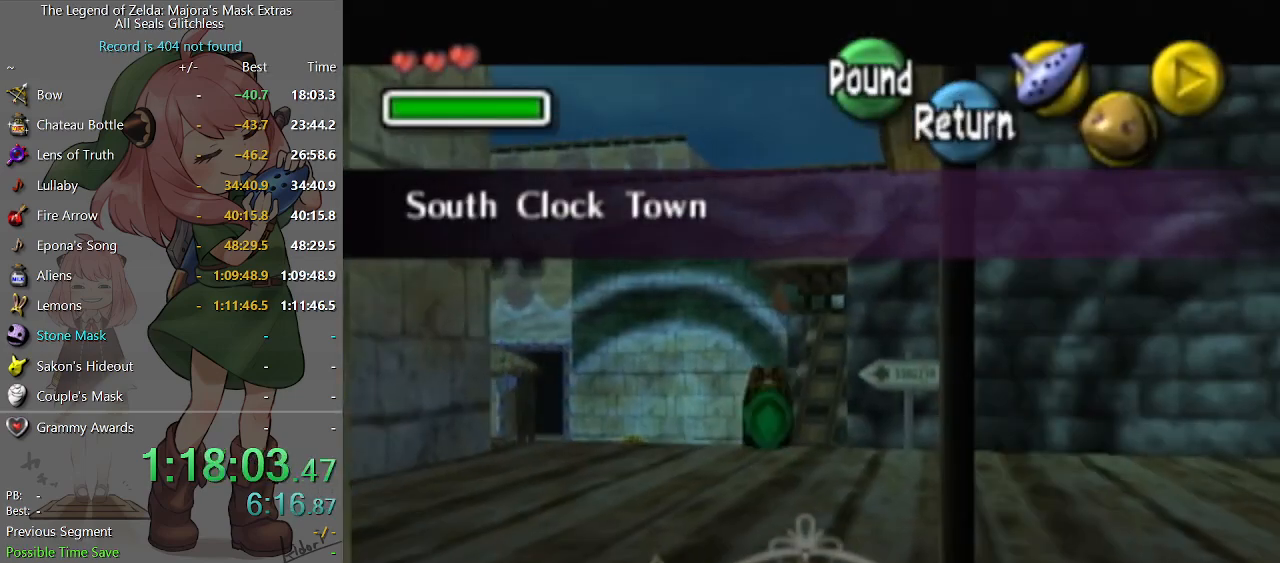
{"buttons": ["A"], "left_stick": "up-left", "right_stick": "center", "events": [[67, "left_stick", "up-left"]]}
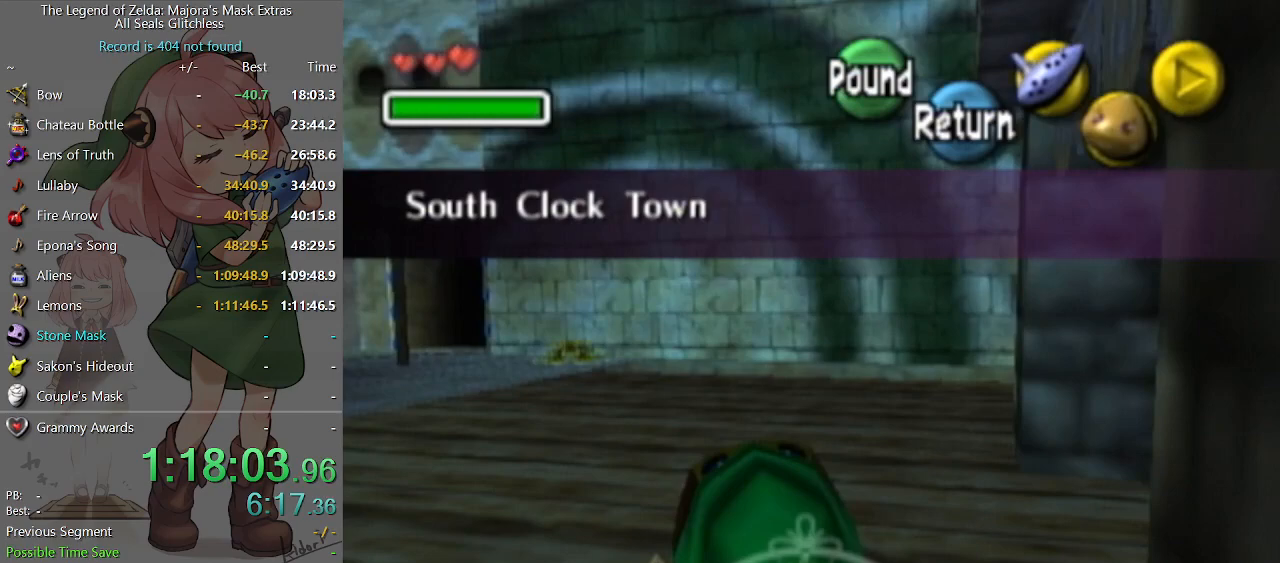
{"buttons": ["A"], "left_stick": "up-left", "right_stick": "center", "events": []}
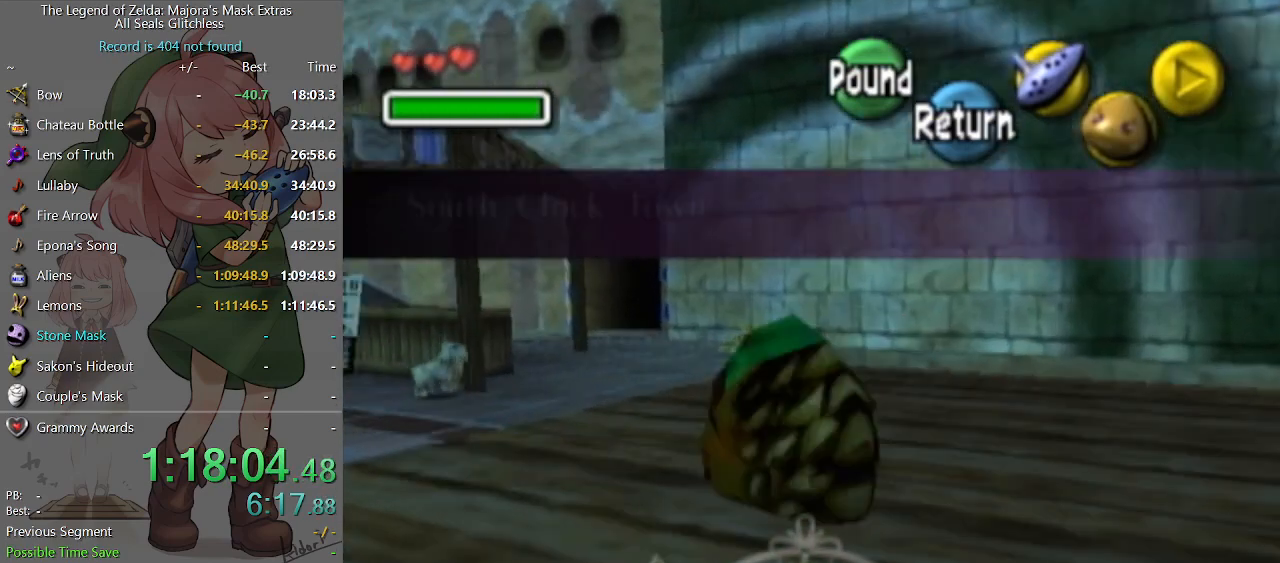
{"buttons": ["A"], "left_stick": "up", "right_stick": "center", "events": [[100, "left_stick", "up"]]}
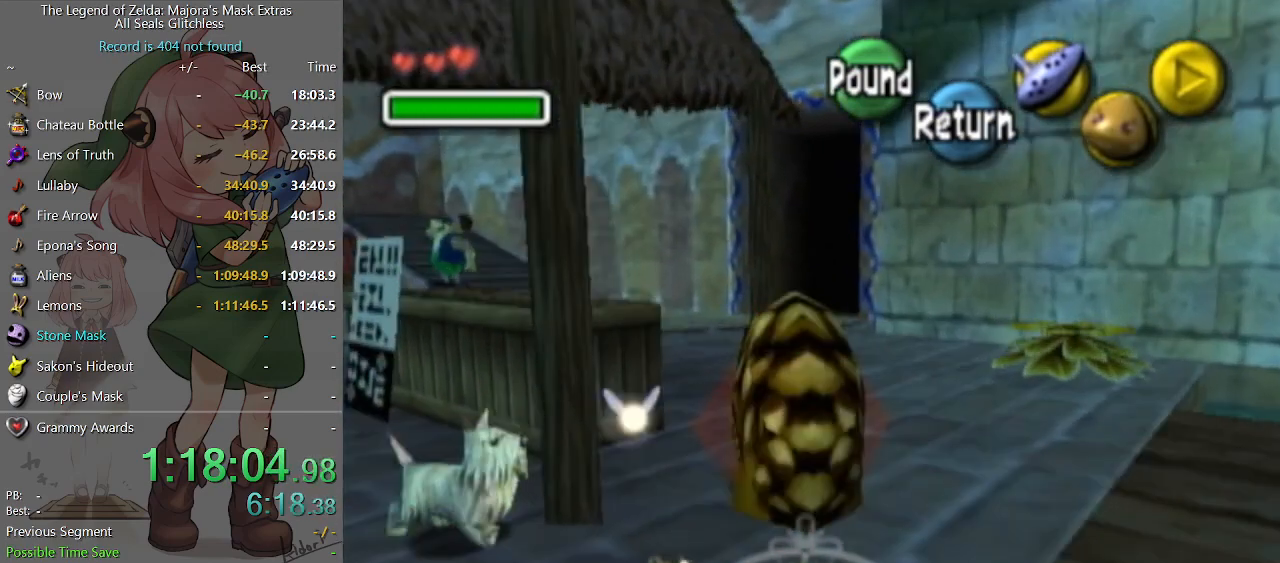
{"buttons": ["A"], "left_stick": "up", "right_stick": "center", "events": []}
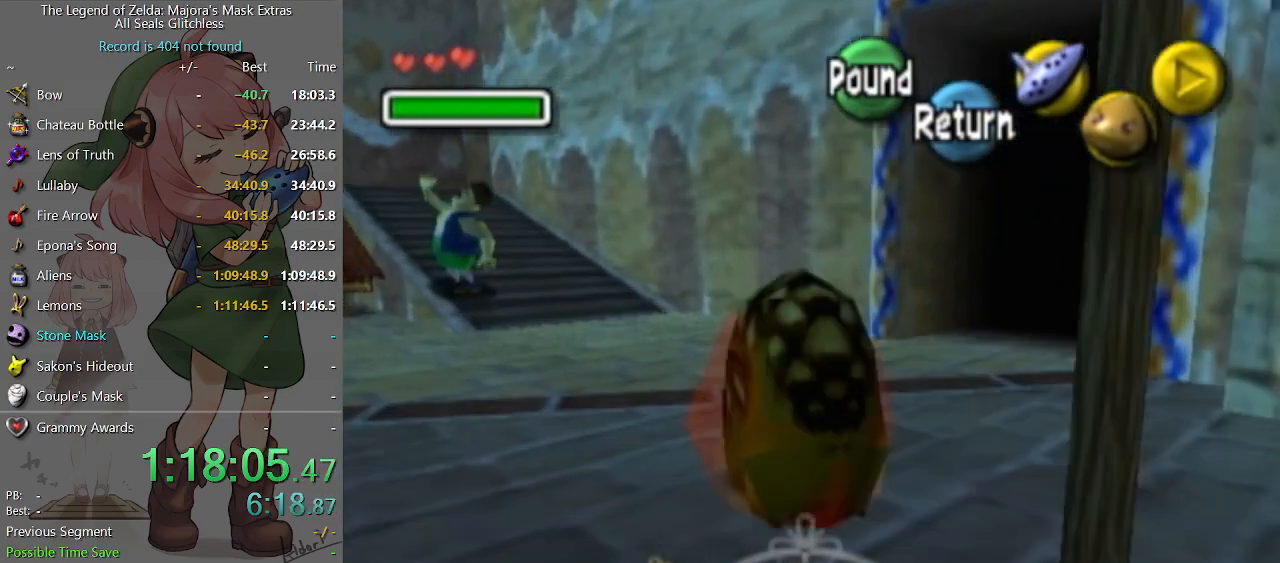
{"buttons": ["A"], "left_stick": "up", "right_stick": "center", "events": []}
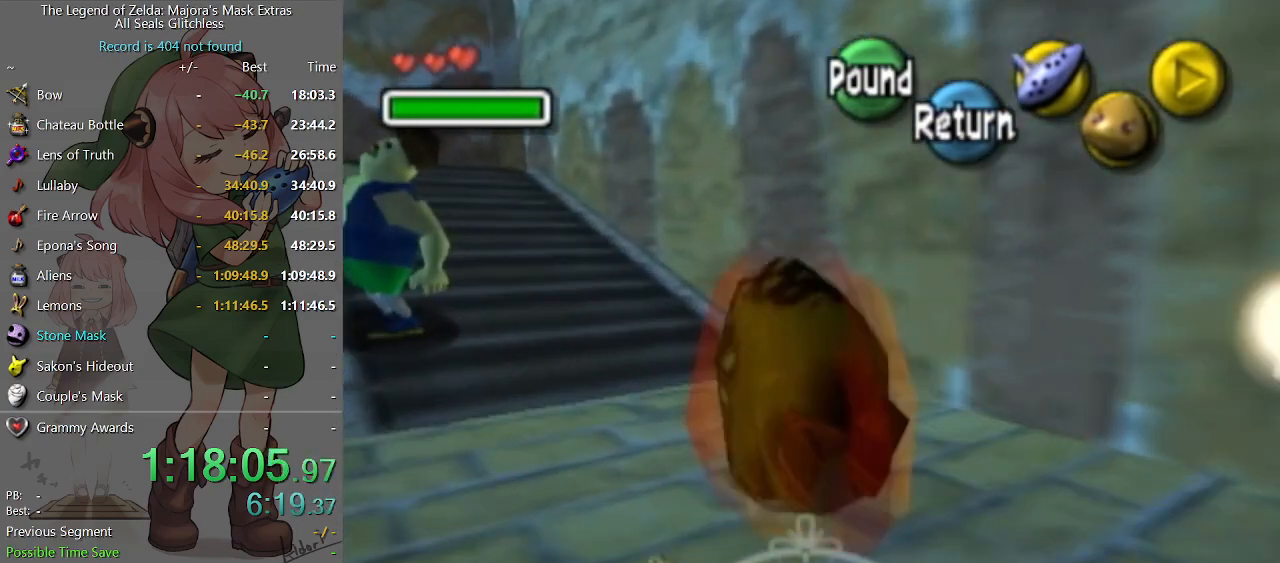
{"buttons": ["A"], "left_stick": "up", "right_stick": "center", "events": []}
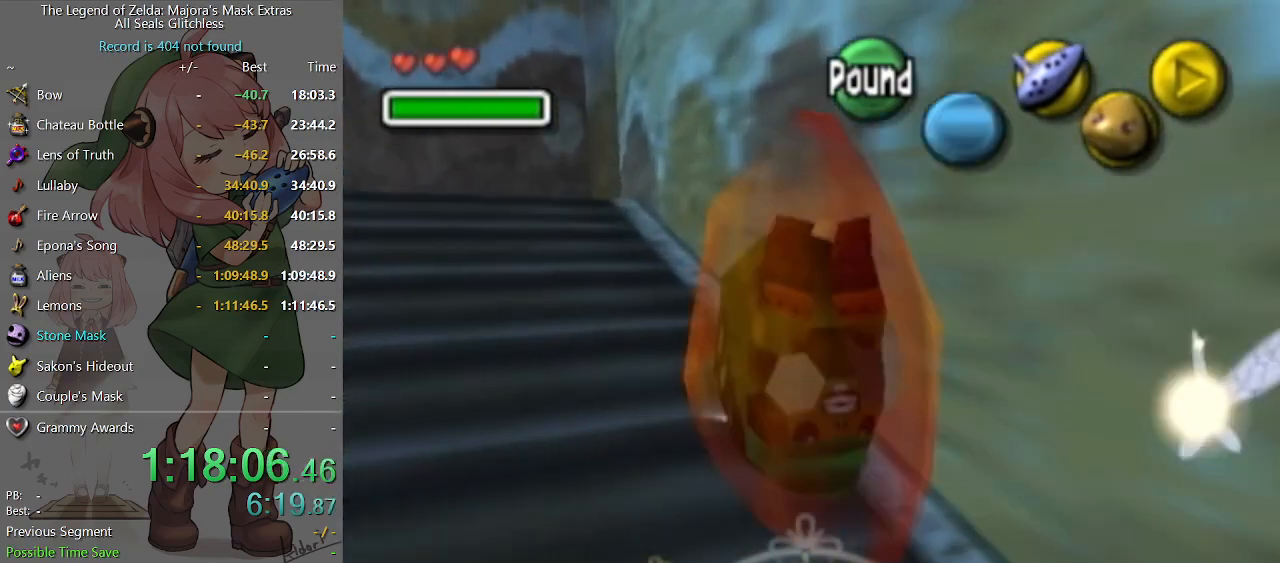
{"buttons": ["L1"], "left_stick": "right", "right_stick": "center", "events": [[200, "A", "up"], [233, "L1", "down"], [333, "left_stick", "right"], [467, "A", "down"], [500, "A", "up"]]}
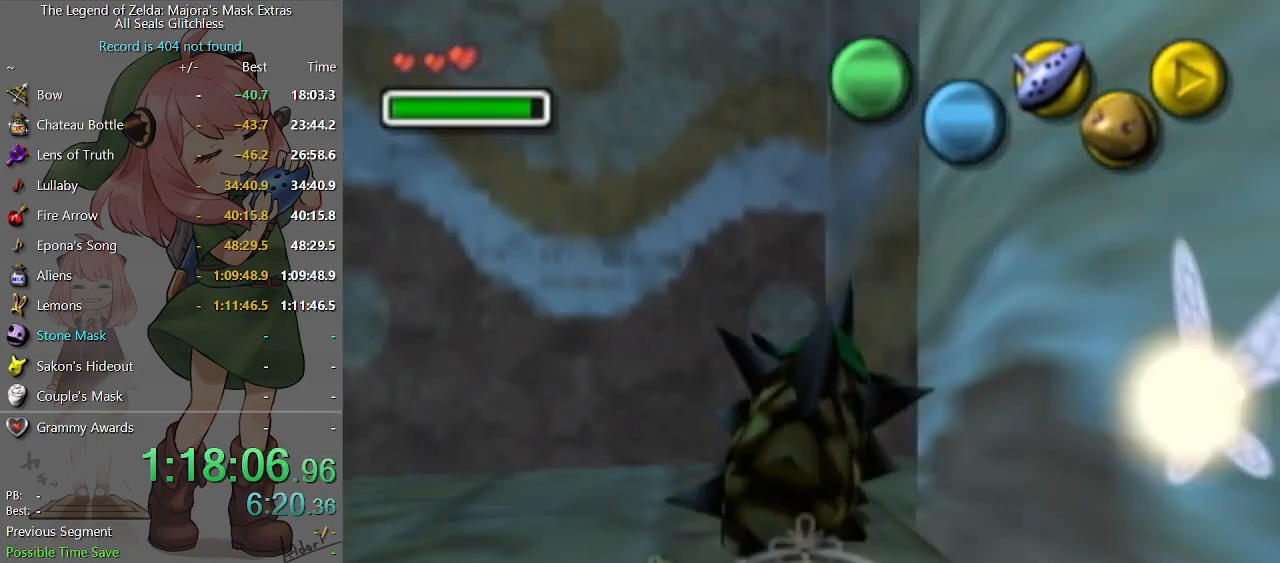
{"buttons": [], "left_stick": "right", "right_stick": "center", "events": [[100, "A", "down"], [167, "A", "up"], [233, "A", "down"], [233, "left_stick", "up-right"], [300, "A", "up"], [467, "L1", "up"], [467, "left_stick", "right"]]}
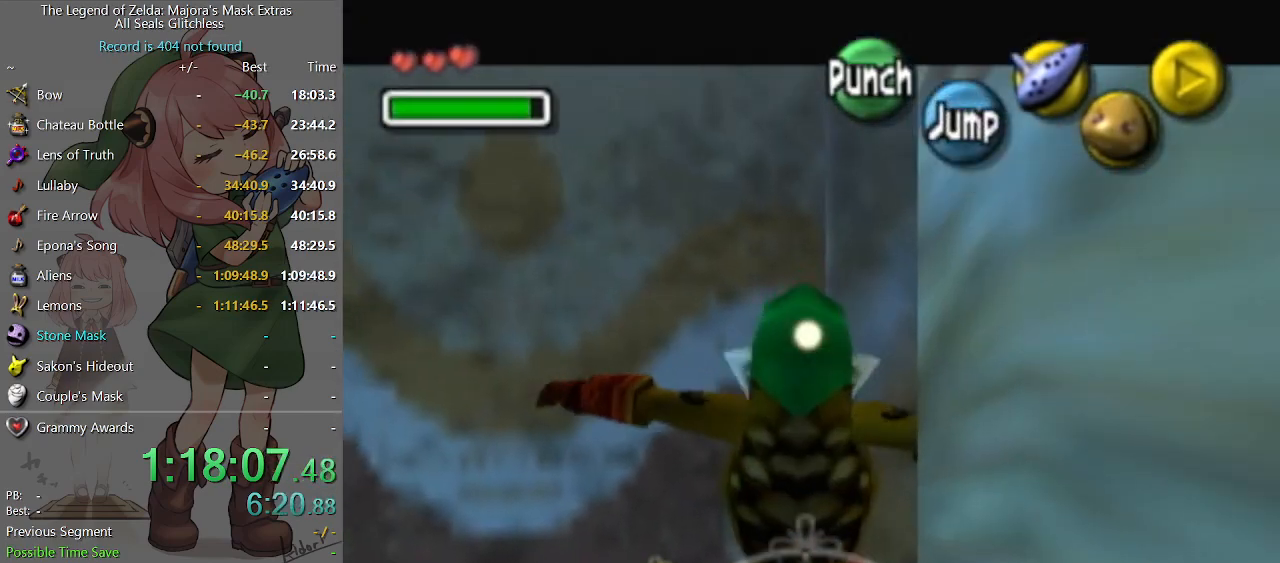
{"buttons": ["A"], "left_stick": "up-right", "right_stick": "center", "events": [[367, "A", "down"], [367, "left_stick", "up-right"]]}
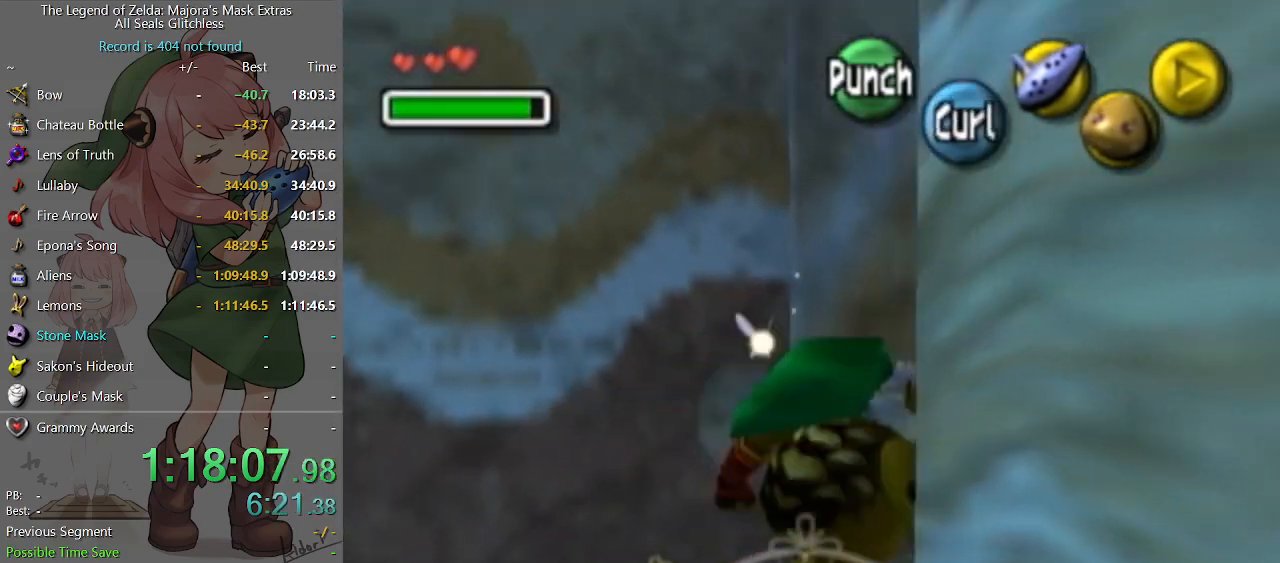
{"buttons": ["A"], "left_stick": "up", "right_stick": "center", "events": [[500, "left_stick", "up"]]}
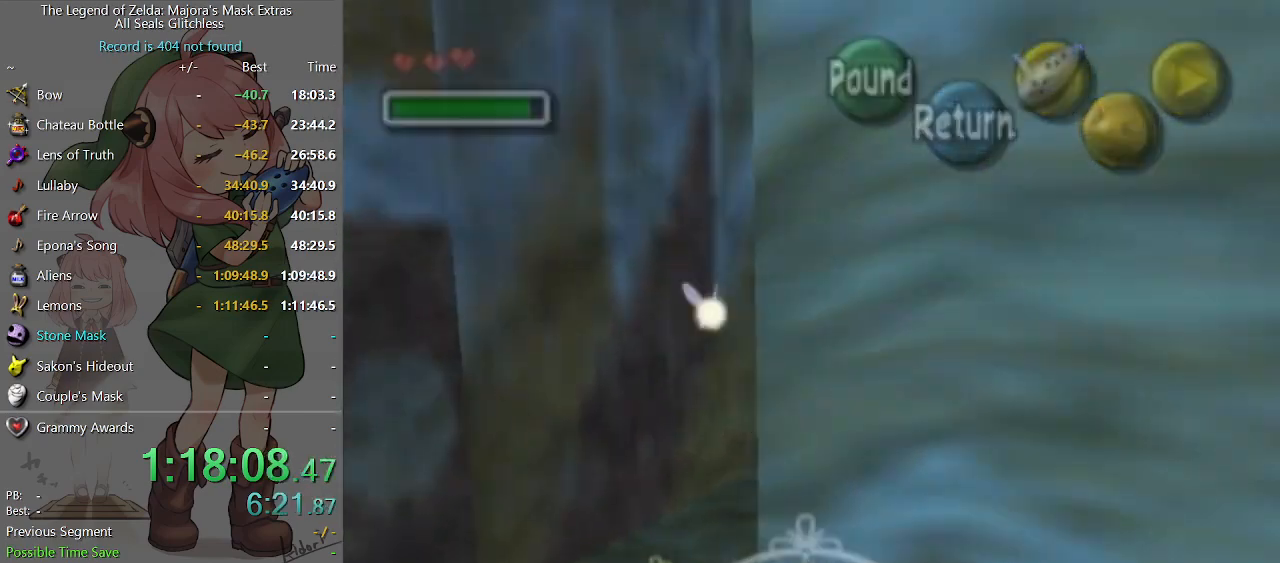
{"buttons": [], "left_stick": "center", "right_stick": "center", "events": [[100, "A", "up"], [233, "left_stick", "center"]]}
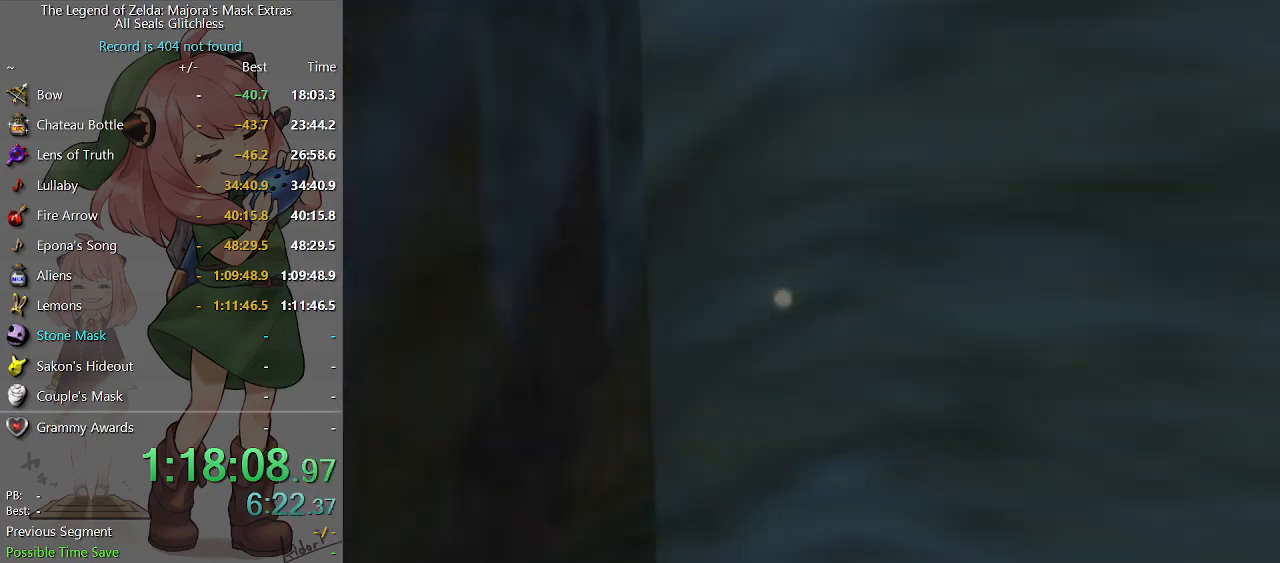
{"buttons": [], "left_stick": "up", "right_stick": "center", "events": [[167, "left_stick", "up"]]}
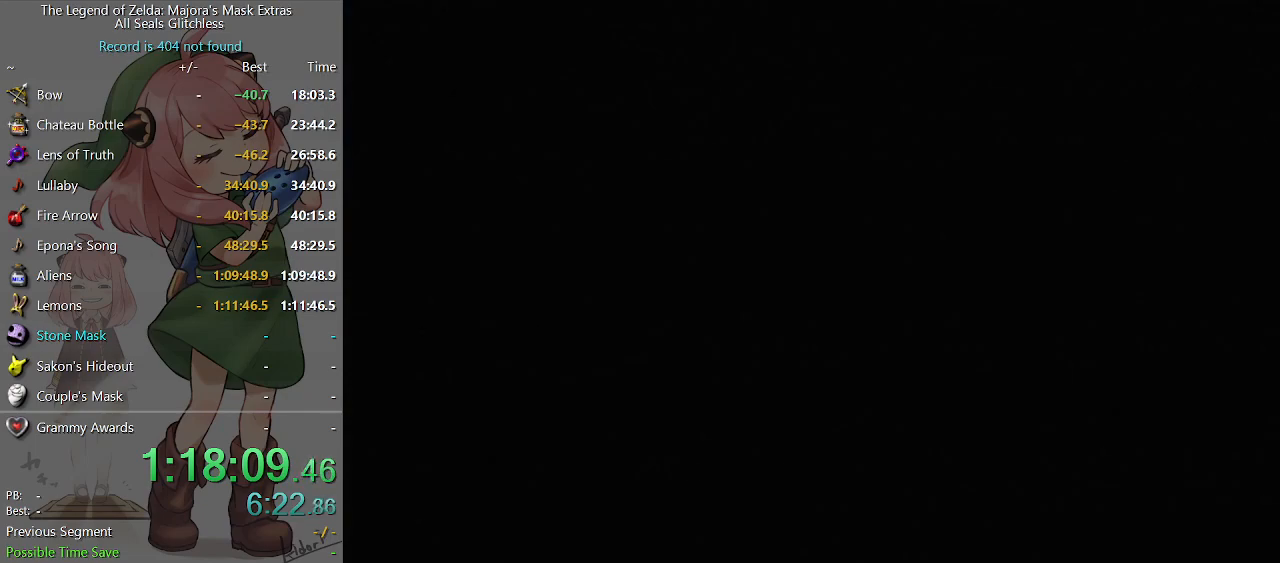
{"buttons": [], "left_stick": "up", "right_stick": "center", "events": []}
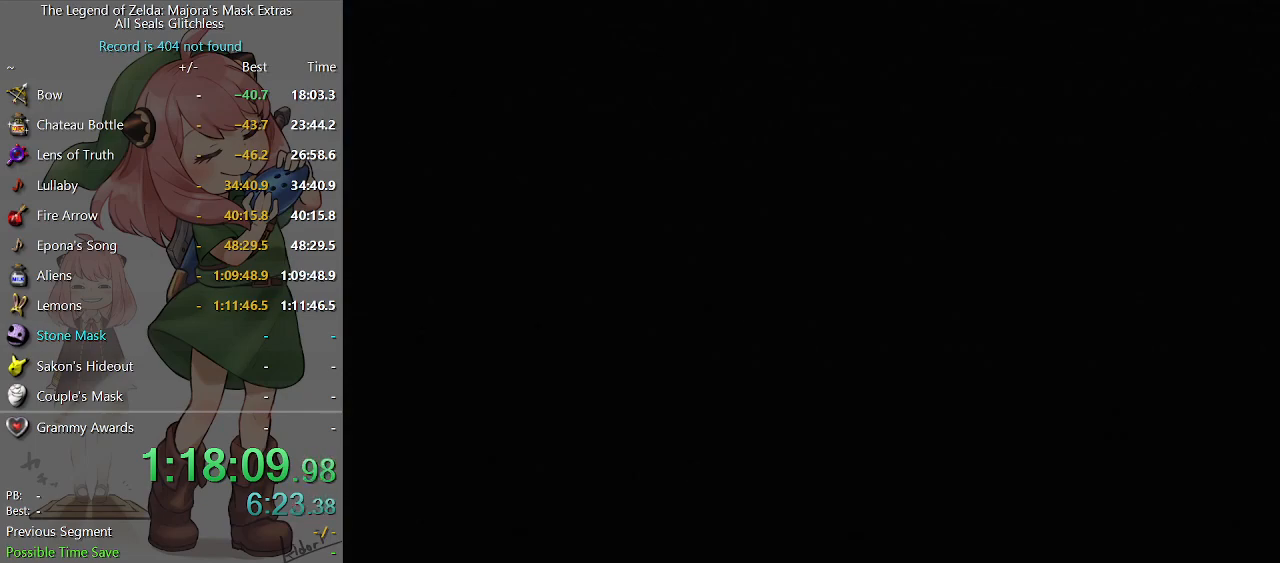
{"buttons": [], "left_stick": "up", "right_stick": "center", "events": []}
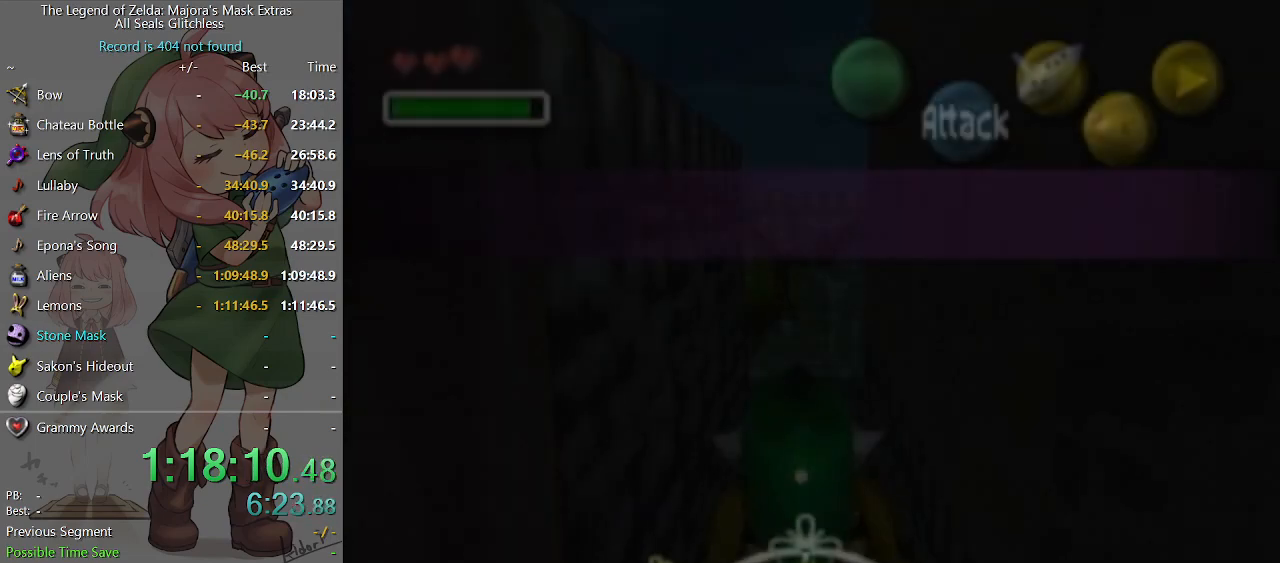
{"buttons": [], "left_stick": "up", "right_stick": "center", "events": []}
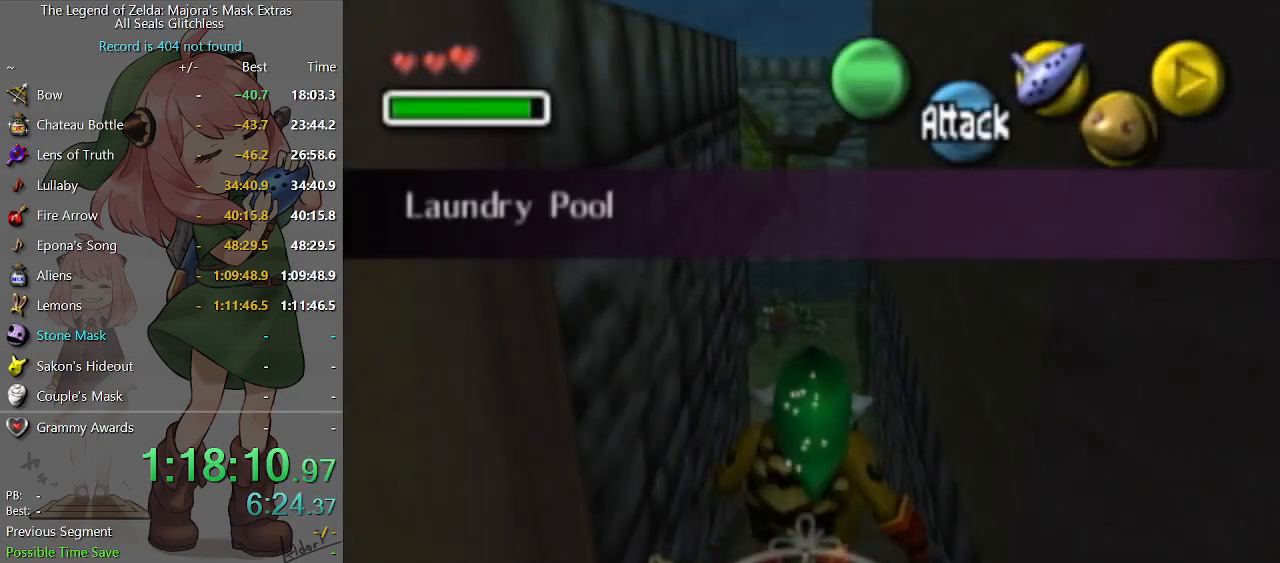
{"buttons": ["A"], "left_stick": "up", "right_stick": "center", "events": [[367, "A", "down"]]}
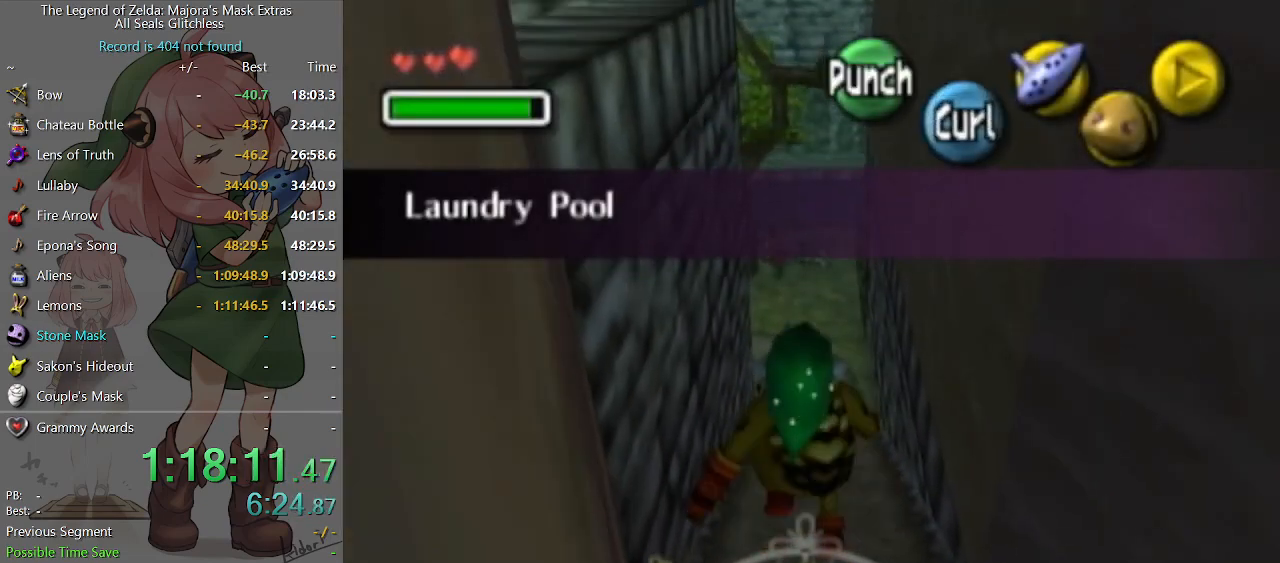
{"buttons": ["A"], "left_stick": "up", "right_stick": "center", "events": []}
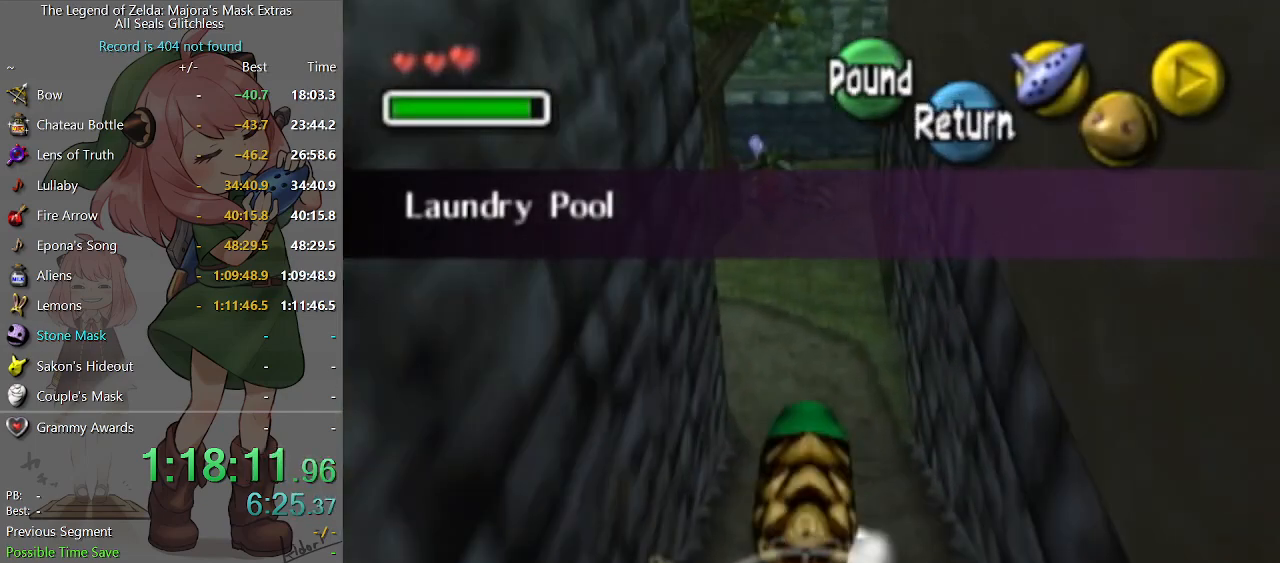
{"buttons": ["A"], "left_stick": "up-right", "right_stick": "center", "events": [[367, "left_stick", "up-right"]]}
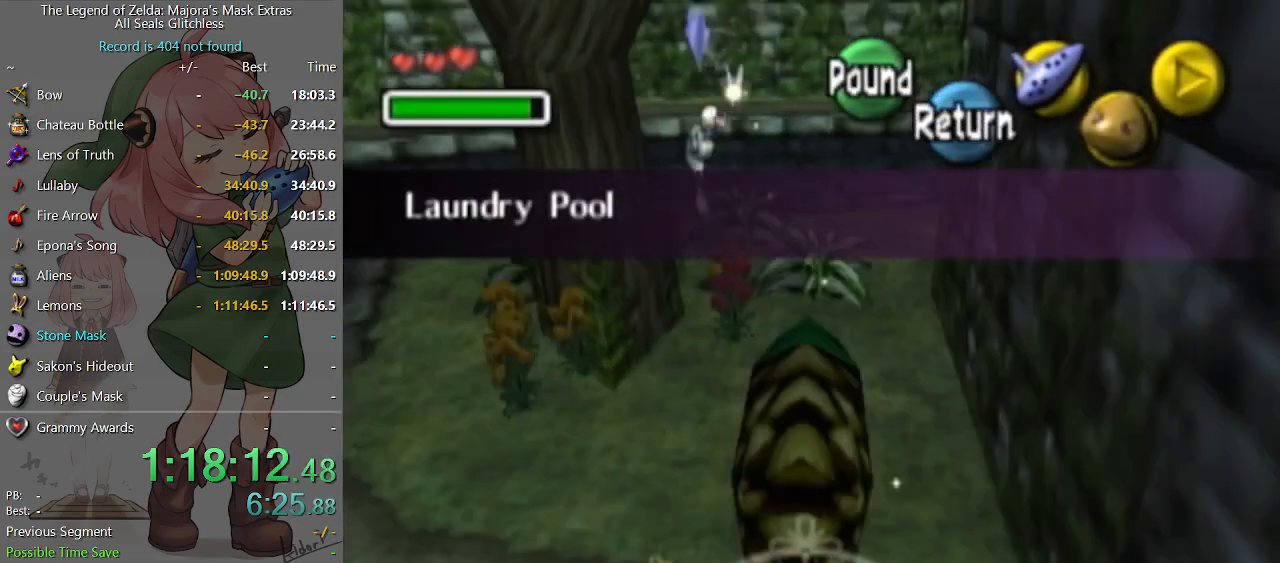
{"buttons": ["R2"], "left_stick": "up-right", "right_stick": "center", "events": [[100, "A", "up"], [167, "R2", "down"], [267, "R2", "up"], [333, "R2", "down"], [400, "R2", "up"], [467, "R2", "down"]]}
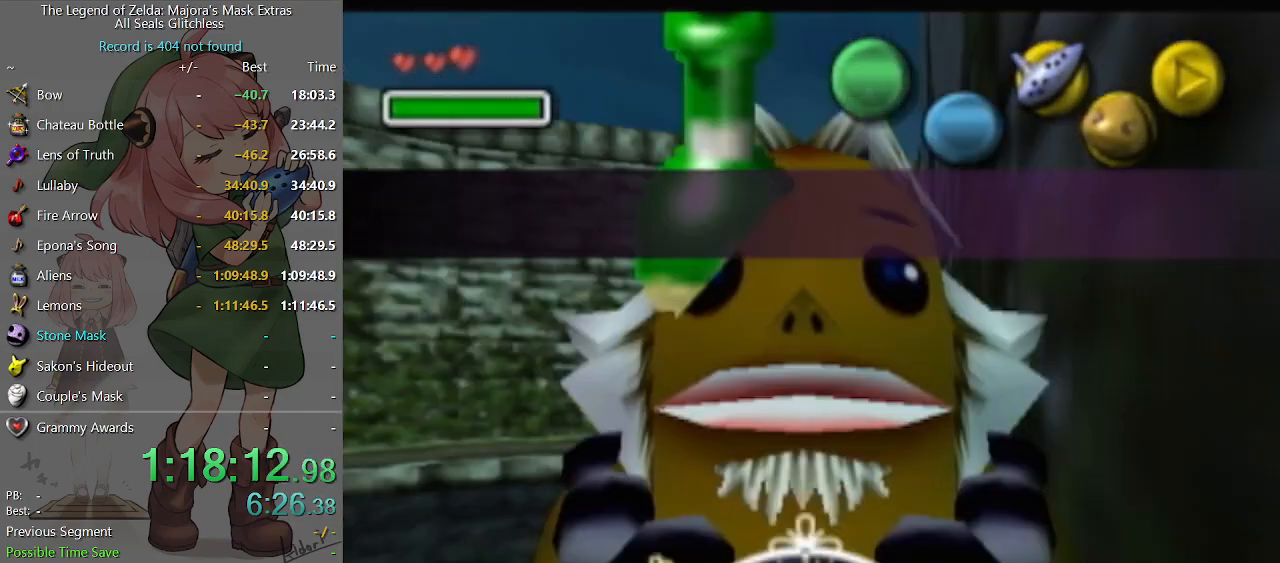
{"buttons": [], "left_stick": "up-right", "right_stick": "center", "events": [[33, "R2", "up"], [100, "R2", "down"], [167, "R2", "up"]]}
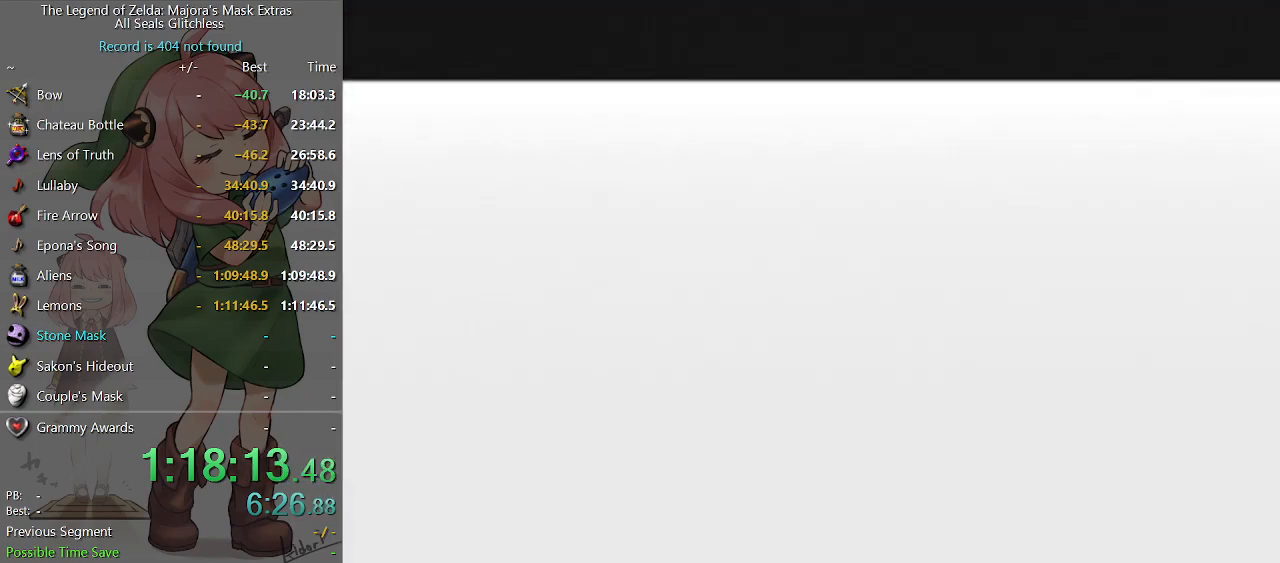
{"buttons": [], "left_stick": "up-right", "right_stick": "center", "events": []}